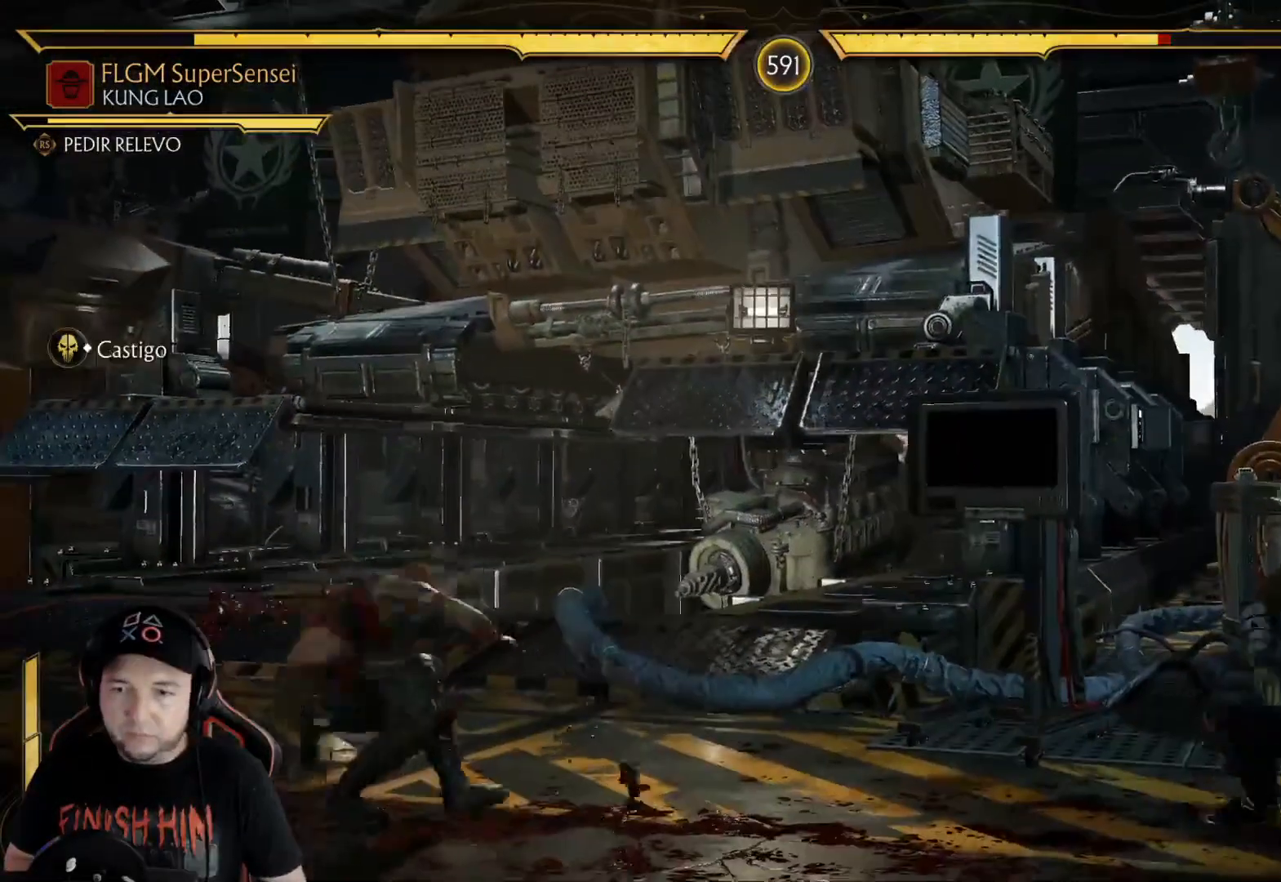
Gameplay with a controller (Xbox layout); each line is a JSON object with the inputs held at the frame after it (dt_ms = milliseconds from this image to that frame). "events" lists button and stick changes between this image and that frame as [ms after this image, input, new state], when the widget could be followed in between. Not read: L3 R3 SHARE.
{"dt_ms": 501, "buttons": ["DPAD_DOWN"], "left_stick": "center", "right_stick": "center", "events": [[267, "DPAD_RIGHT", "down"], [351, "right_stick", "down"], [451, "DPAD_DOWN", "down"], [468, "DPAD_RIGHT", "up"], [468, "right_stick", "center"]]}
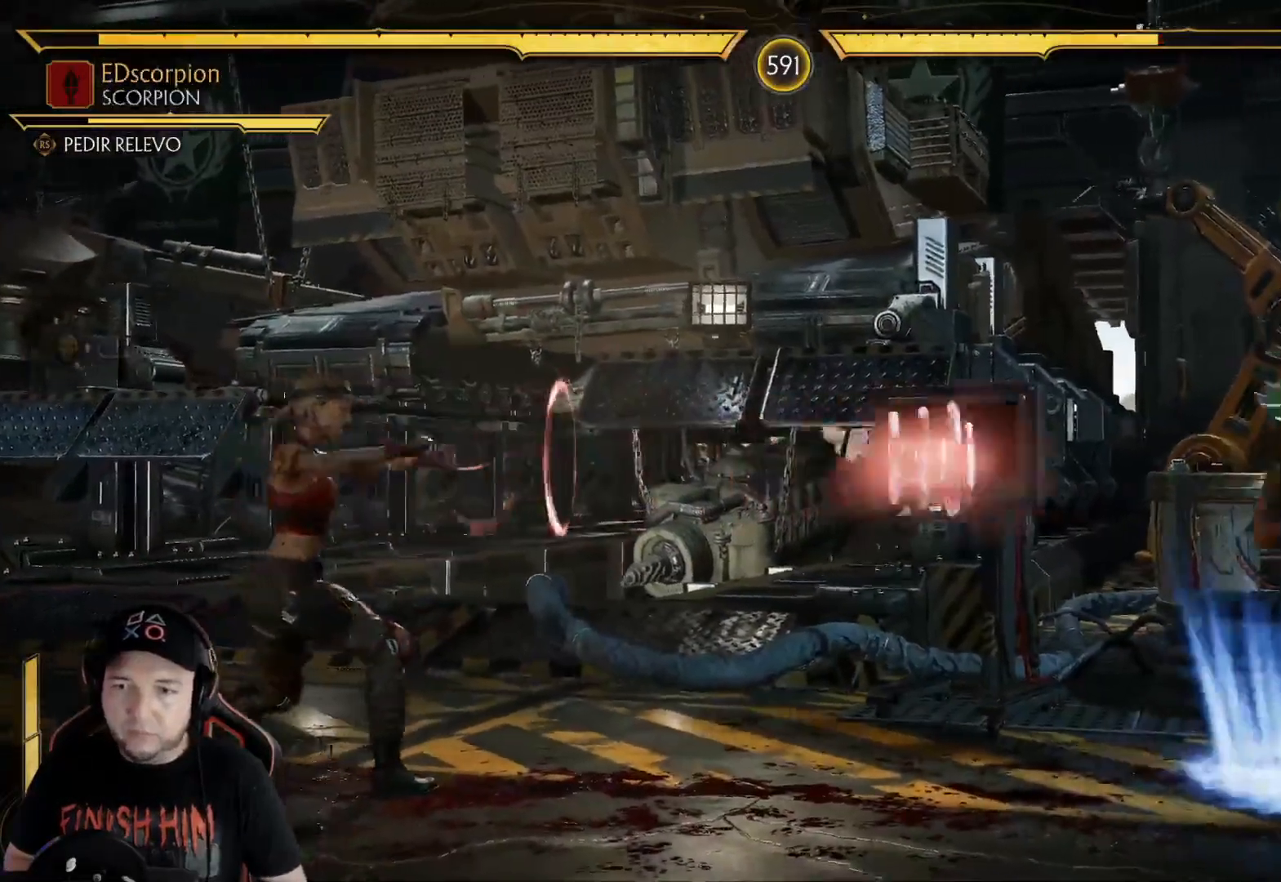
{"dt_ms": 502, "buttons": ["R2", "DPAD_DOWN"], "left_stick": "center", "right_stick": "center", "events": [[17, "DPAD_LEFT", "down"], [34, "R2", "down"], [50, "DPAD_LEFT", "up"]]}
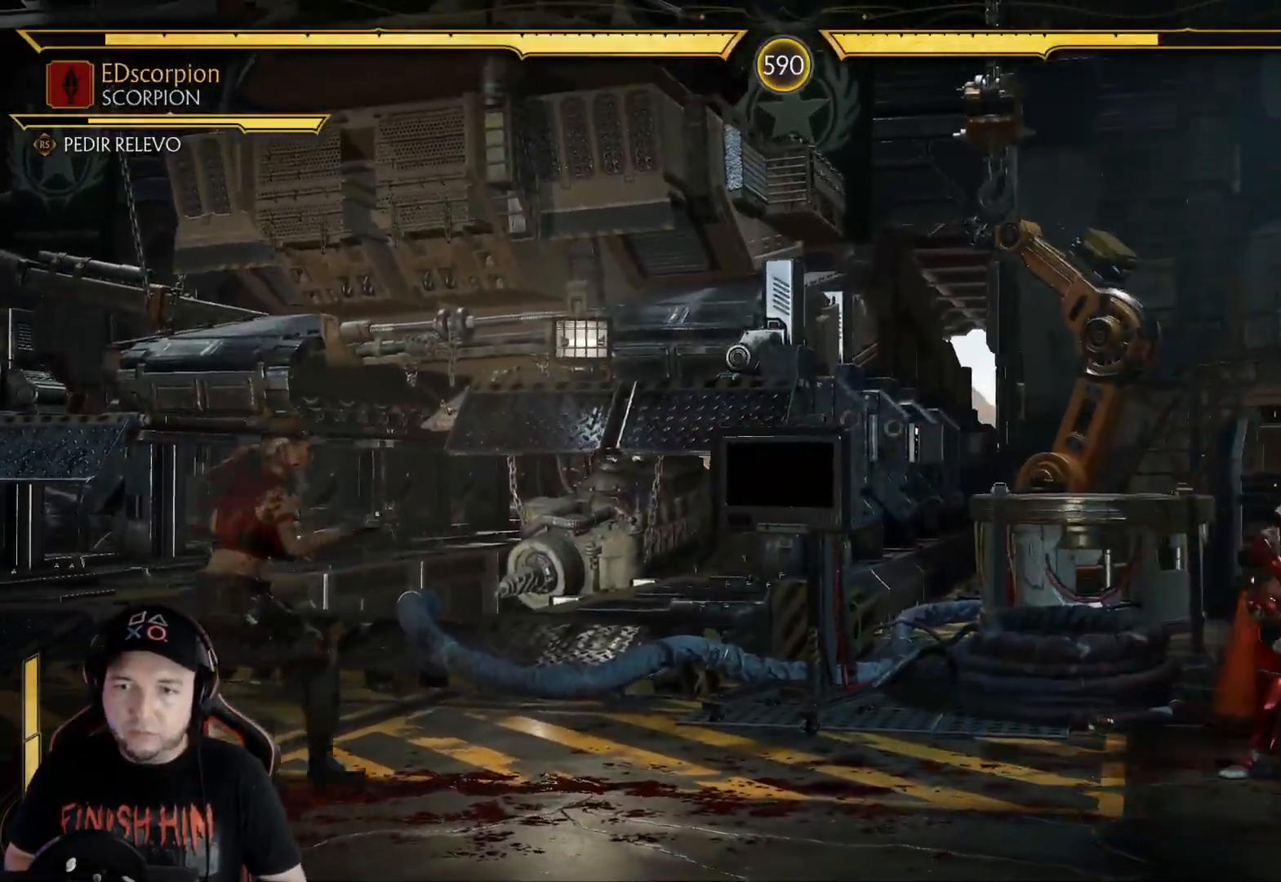
{"dt_ms": 501, "buttons": ["DPAD_UP", "DPAD_LEFT"], "left_stick": "center", "right_stick": "center", "events": [[234, "DPAD_DOWN", "up"], [234, "R2", "up"], [401, "DPAD_LEFT", "down"], [501, "DPAD_UP", "down"]]}
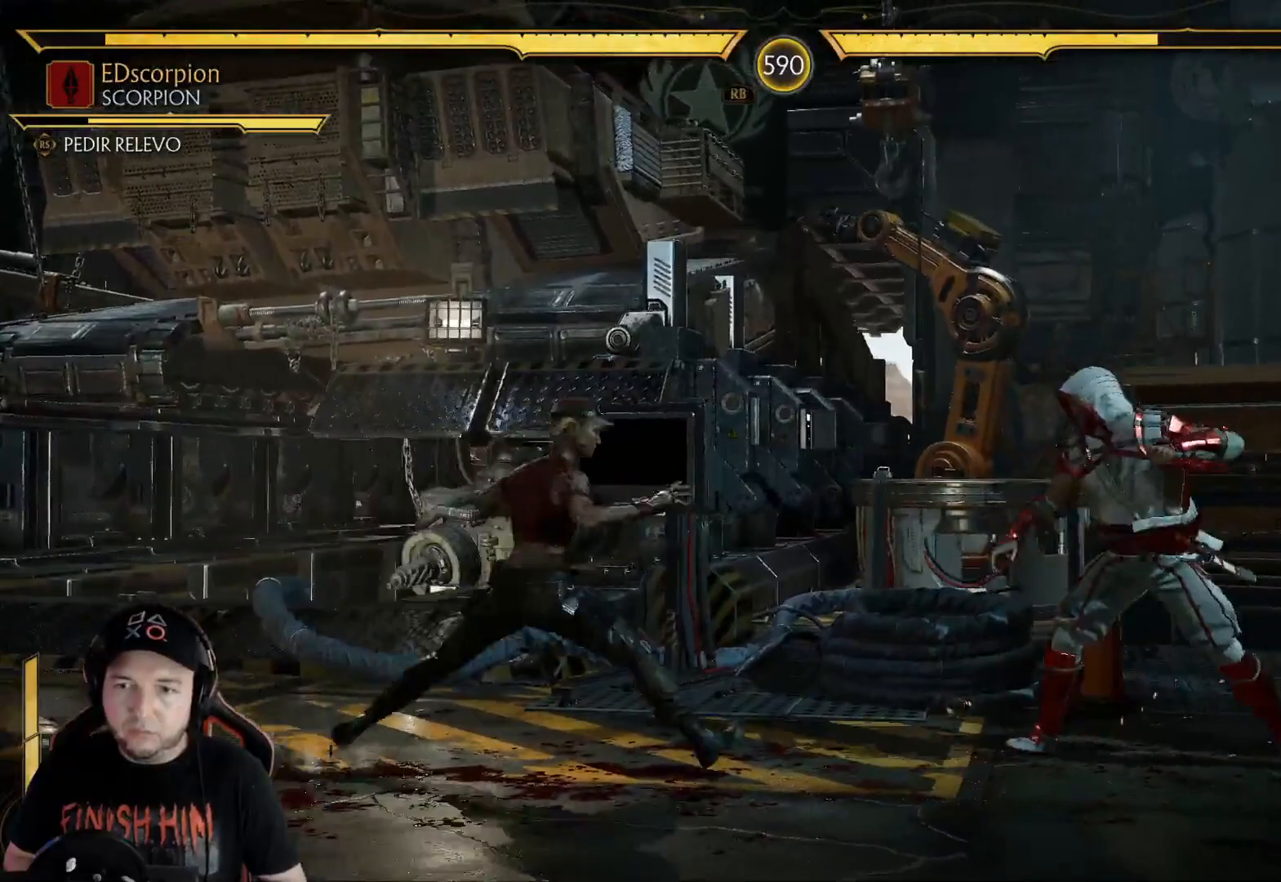
{"dt_ms": 502, "buttons": [], "left_stick": "center", "right_stick": "center", "events": [[151, "DPAD_UP", "up"], [184, "DPAD_LEFT", "up"]]}
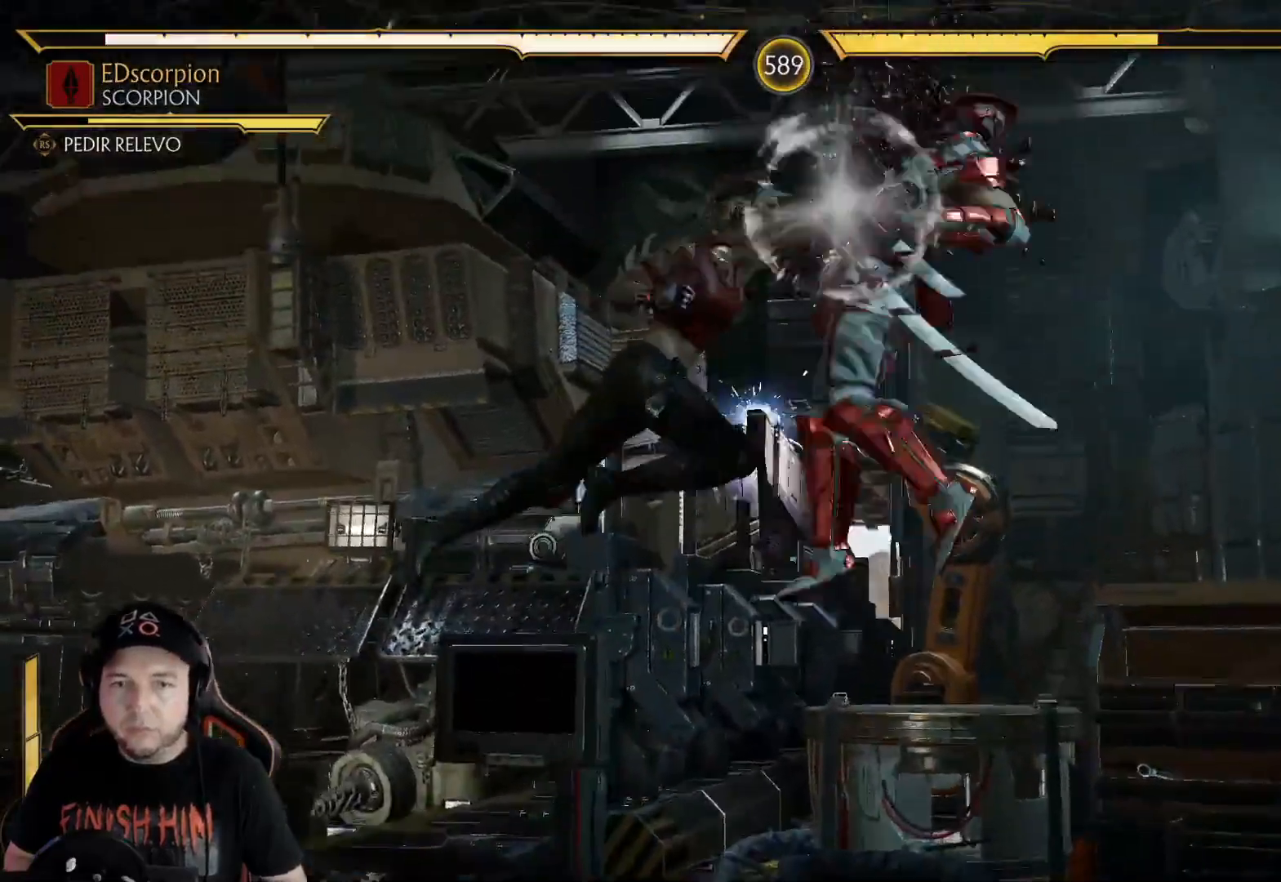
{"dt_ms": 501, "buttons": [], "left_stick": "center", "right_stick": "center", "events": [[16, "Y", "down"], [133, "Y", "up"], [250, "DPAD_DOWN", "down"], [351, "DPAD_DOWN", "up"], [401, "DPAD_DOWN", "down"], [401, "DPAD_LEFT", "down"], [501, "DPAD_DOWN", "up"], [501, "DPAD_LEFT", "up"]]}
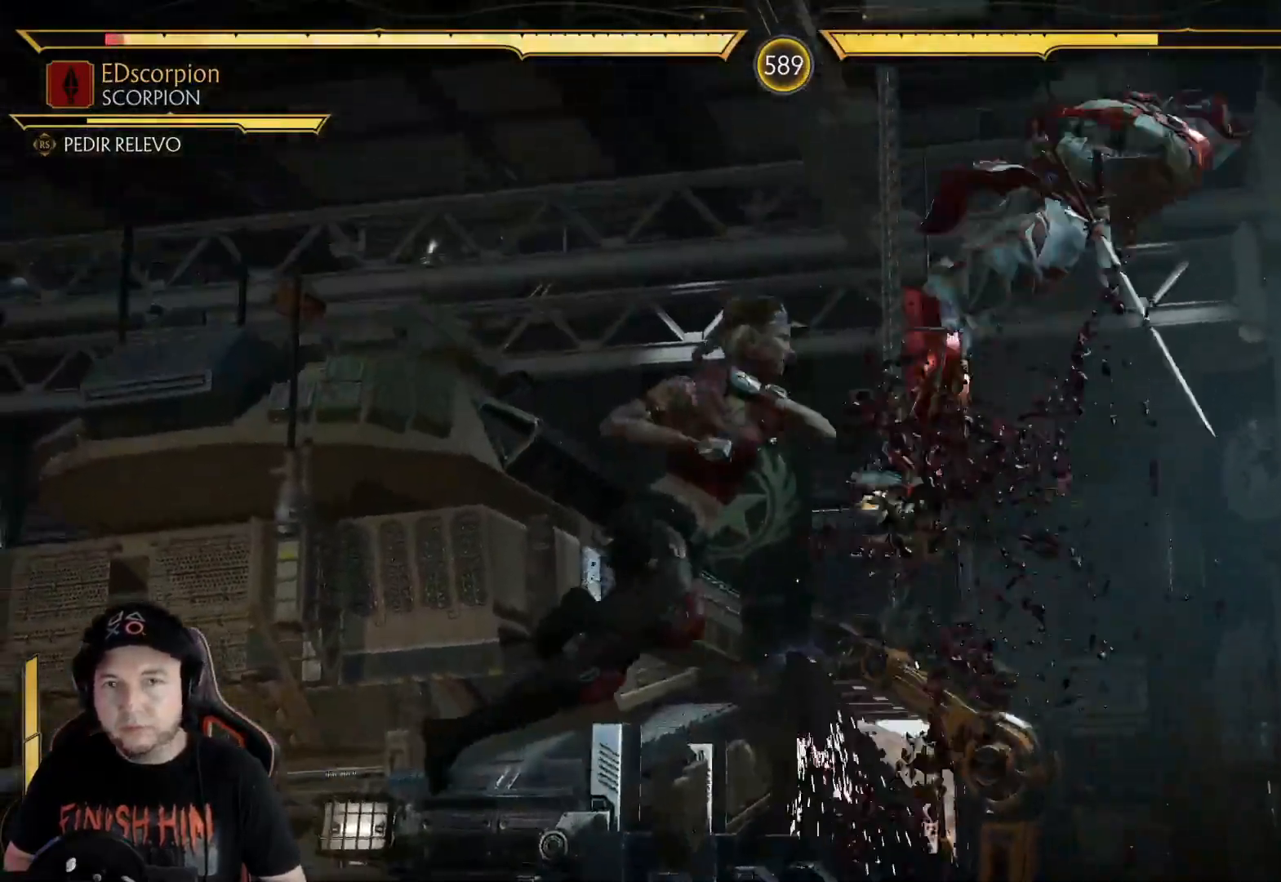
{"dt_ms": 986, "buttons": [], "left_stick": "center", "right_stick": "center"}
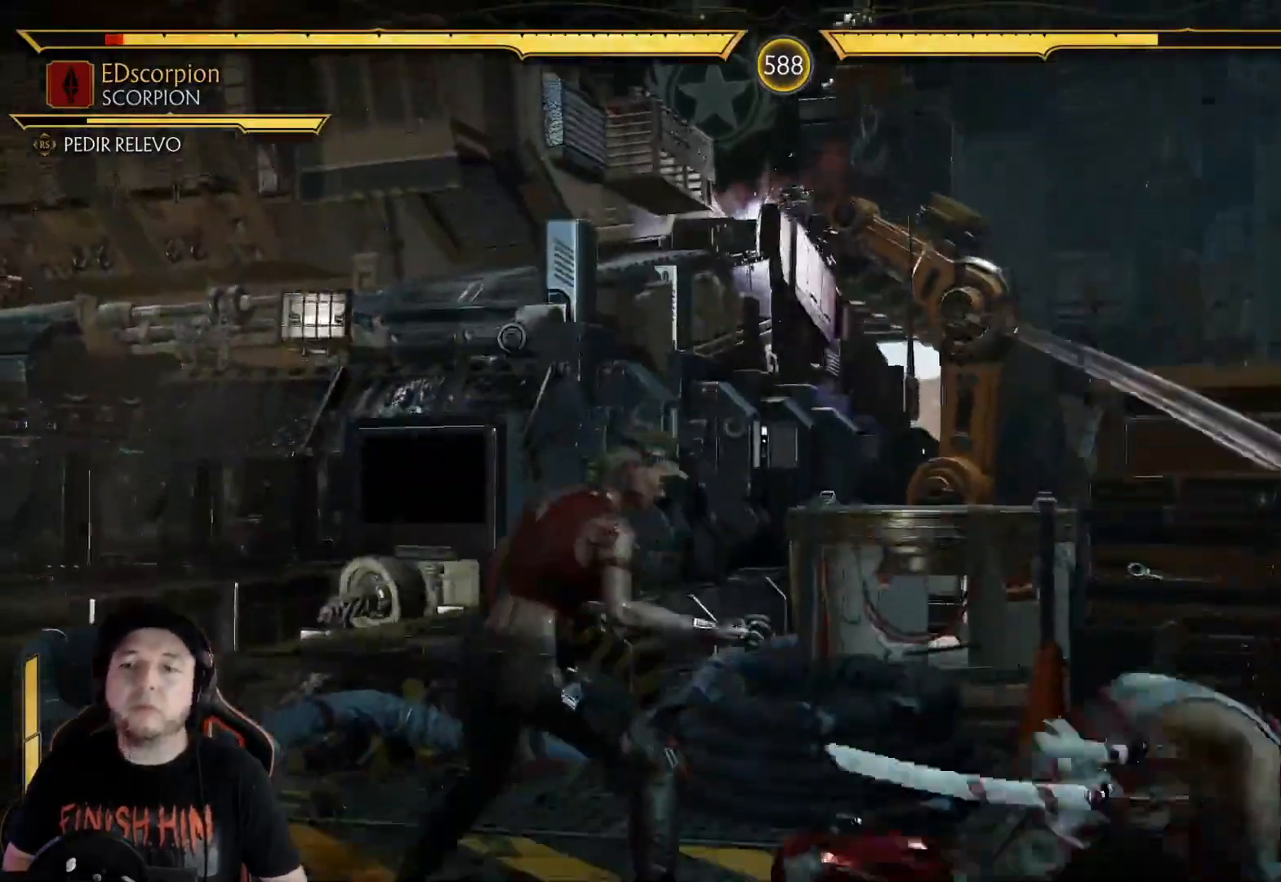
{"dt_ms": 502, "buttons": ["R2"], "left_stick": "center", "right_stick": "center", "events": [[17, "DPAD_LEFT", "down"], [34, "L2", "down"], [101, "L2", "up"], [117, "DPAD_LEFT", "up"], [151, "DPAD_LEFT", "down"], [167, "L2", "down"], [167, "R2", "down"], [218, "L2", "up"], [284, "DPAD_LEFT", "up"]]}
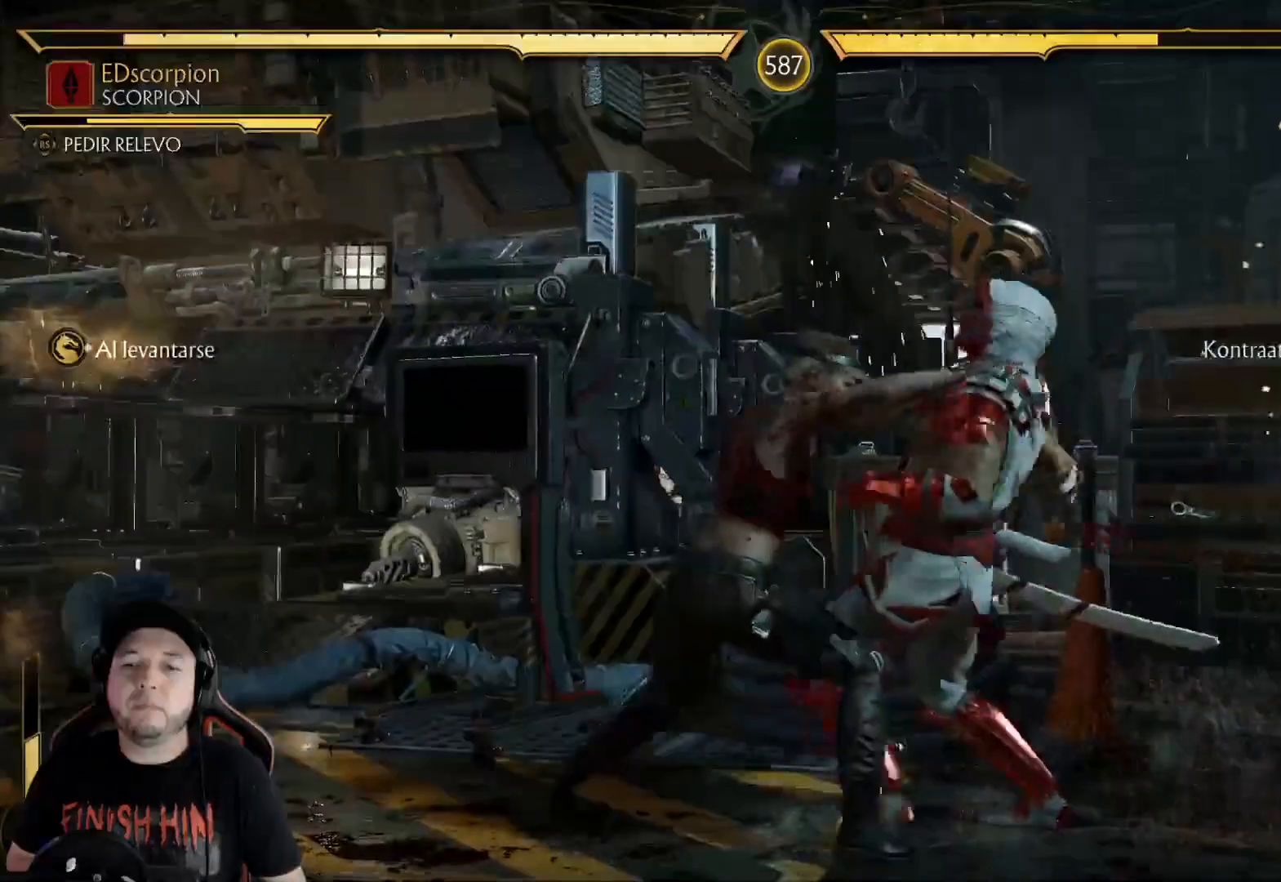
{"dt_ms": 501, "buttons": ["R2"], "left_stick": "center", "right_stick": "center", "events": [[67, "DPAD_DOWN", "down"], [67, "R2", "up"], [133, "X", "down"], [234, "X", "up"], [367, "R2", "down"], [401, "DPAD_DOWN", "up"]]}
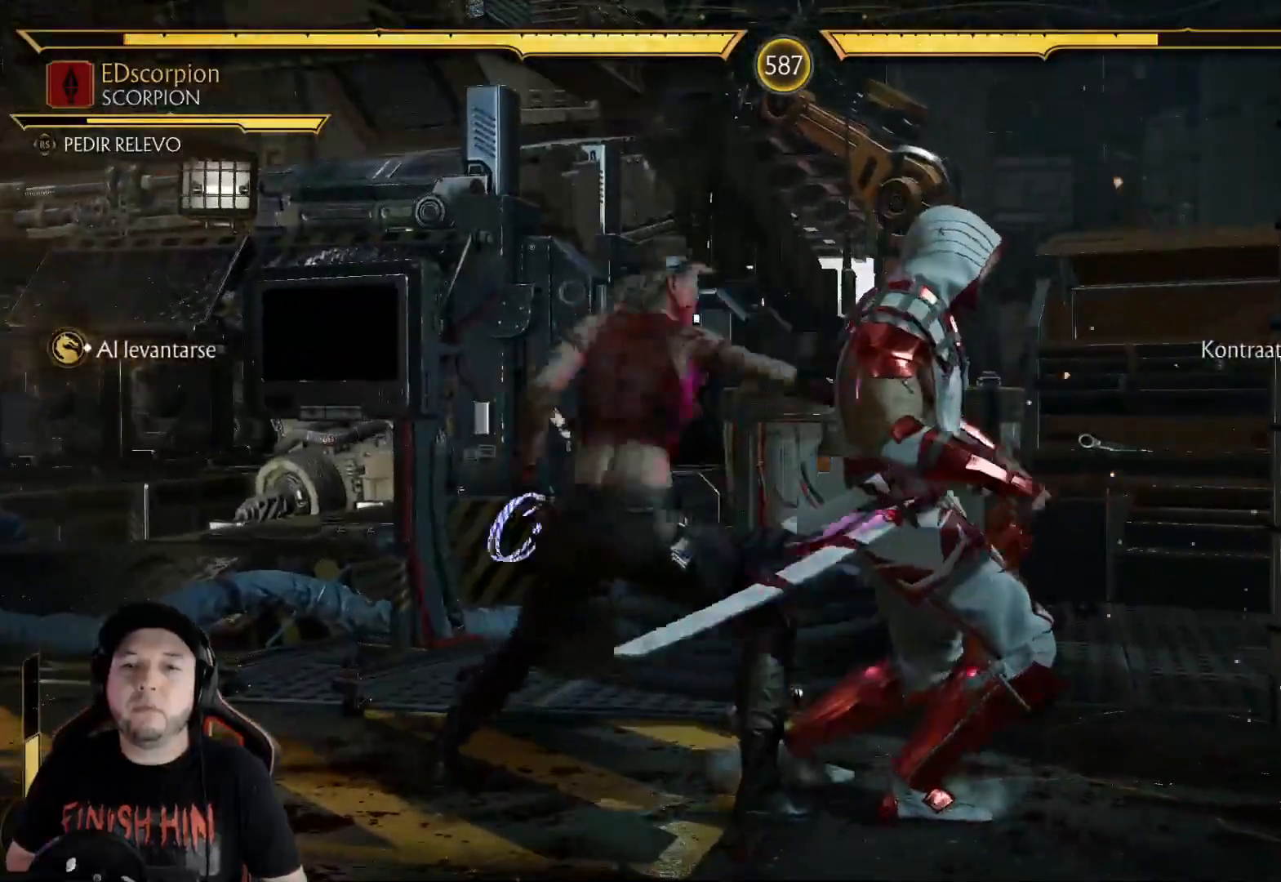
{"dt_ms": 502, "buttons": [], "left_stick": "center", "right_stick": "center", "events": [[17, "DPAD_DOWN", "down"], [17, "DPAD_LEFT", "down"], [67, "R2", "up"], [117, "DPAD_DOWN", "up"], [117, "DPAD_LEFT", "up"], [167, "DPAD_DOWN", "down"], [284, "A", "down"], [284, "DPAD_DOWN", "up"], [368, "A", "up"], [451, "A", "down"], [502, "A", "up"]]}
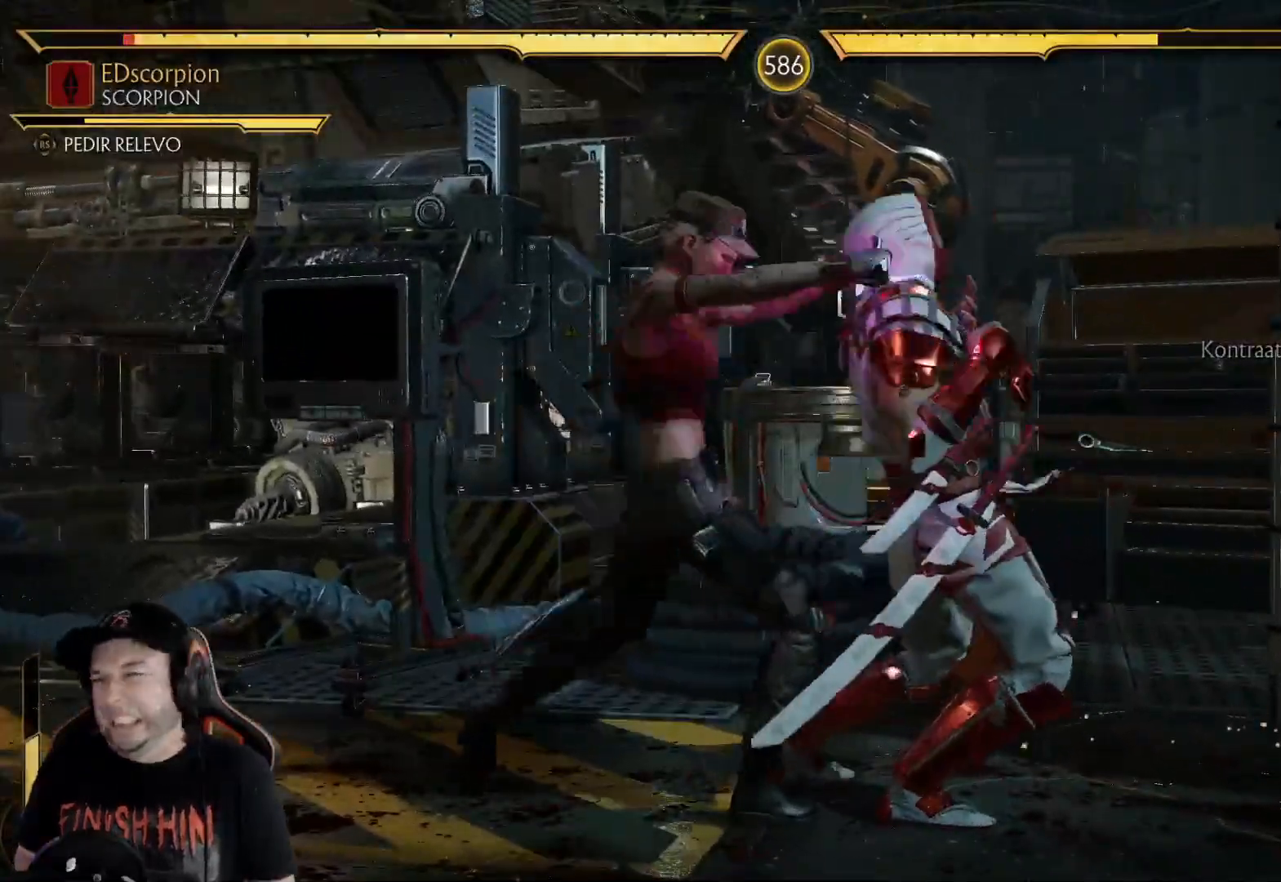
{"dt_ms": 501, "buttons": ["A"], "left_stick": "center", "right_stick": "center", "events": [[83, "A", "down"], [133, "A", "up"], [317, "A", "down"], [401, "A", "up"], [468, "A", "down"]]}
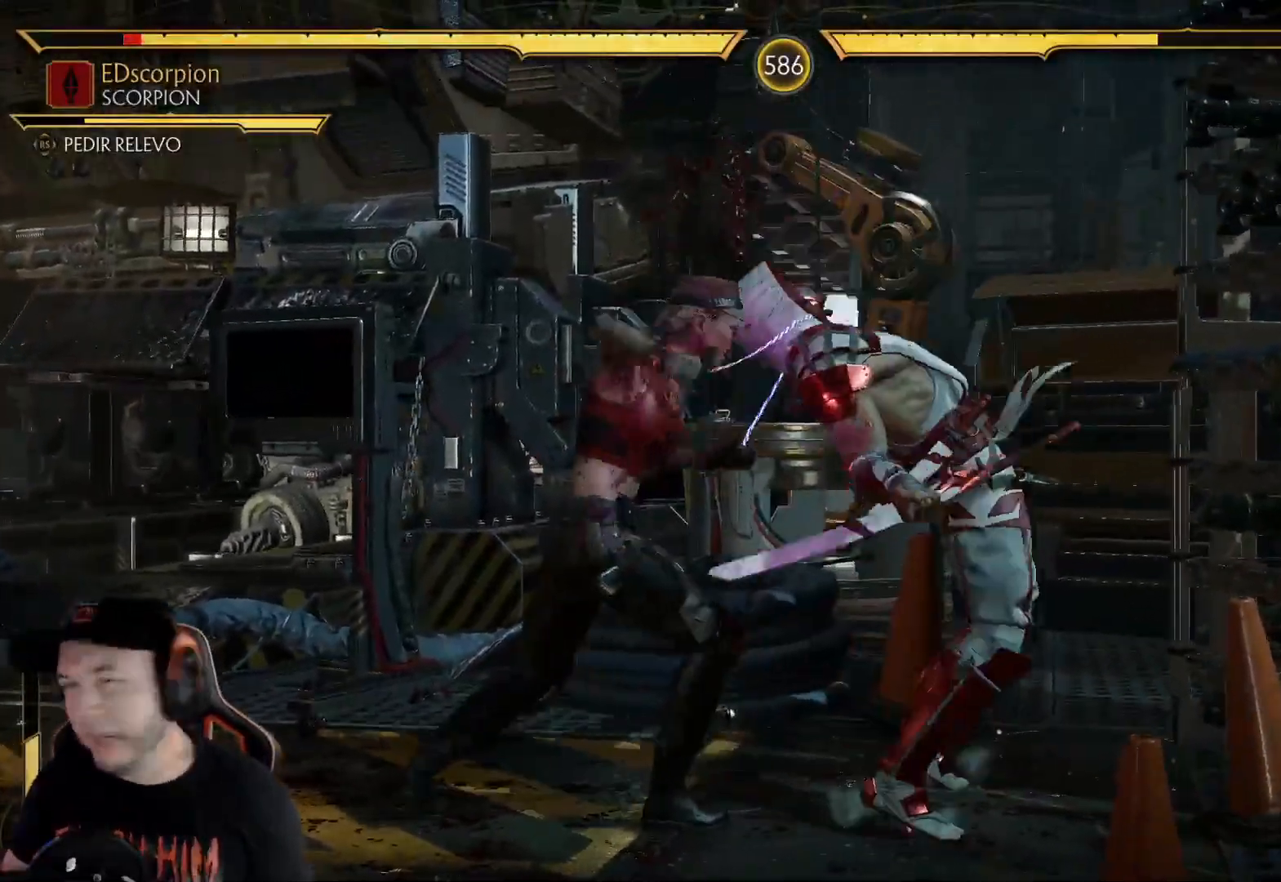
{"dt_ms": 502, "buttons": ["A"], "left_stick": "center", "right_stick": "center", "events": [[17, "A", "up"], [84, "A", "down"], [151, "A", "up"], [234, "A", "down"], [284, "A", "up"], [351, "A", "down"], [401, "A", "up"], [502, "A", "down"]]}
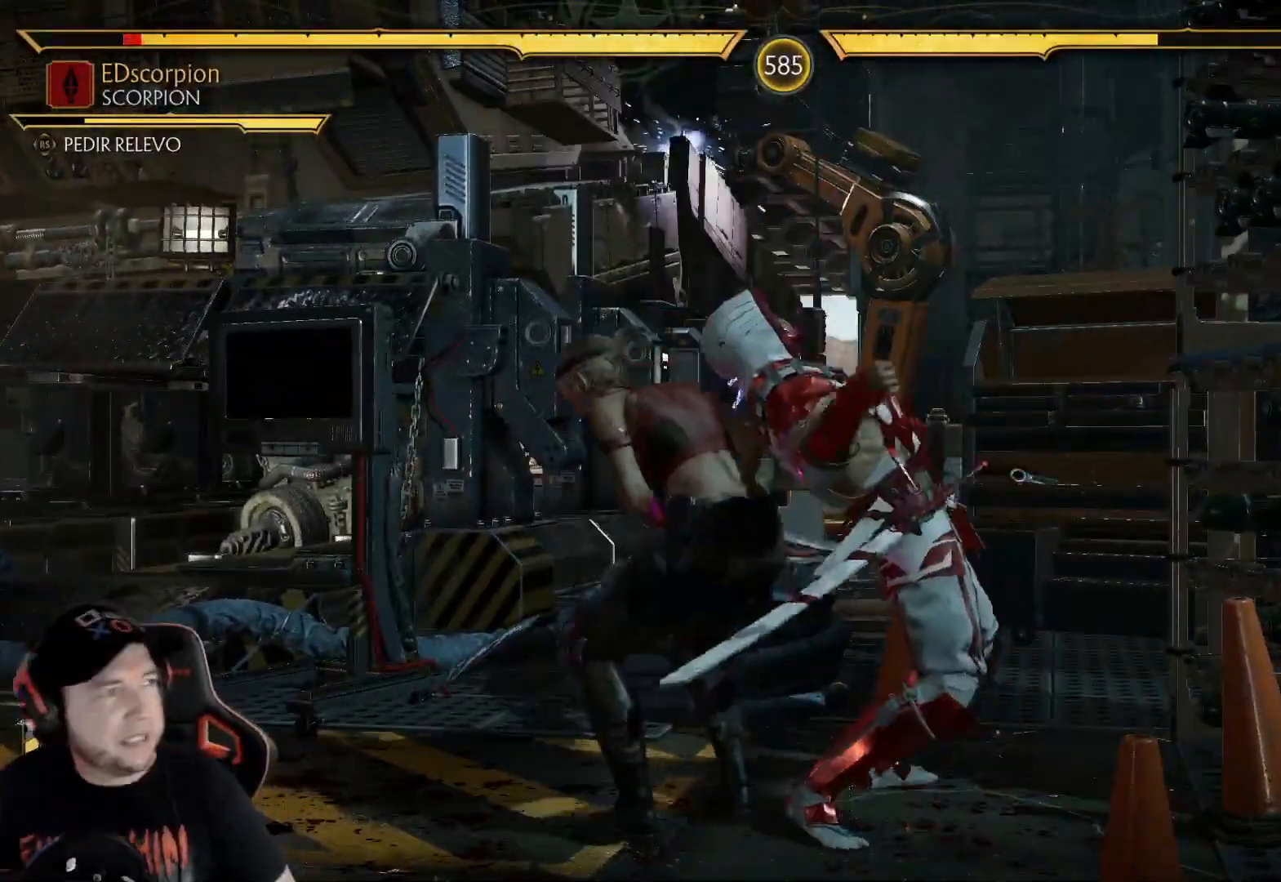
{"dt_ms": 501, "buttons": ["DPAD_LEFT"], "left_stick": "center", "right_stick": "center", "events": [[33, "A", "up"], [133, "A", "down"], [183, "A", "up"], [267, "A", "down"], [334, "A", "up"], [334, "DPAD_LEFT", "down"], [417, "A", "down"], [417, "DPAD_LEFT", "up"], [468, "A", "up"], [484, "DPAD_LEFT", "down"]]}
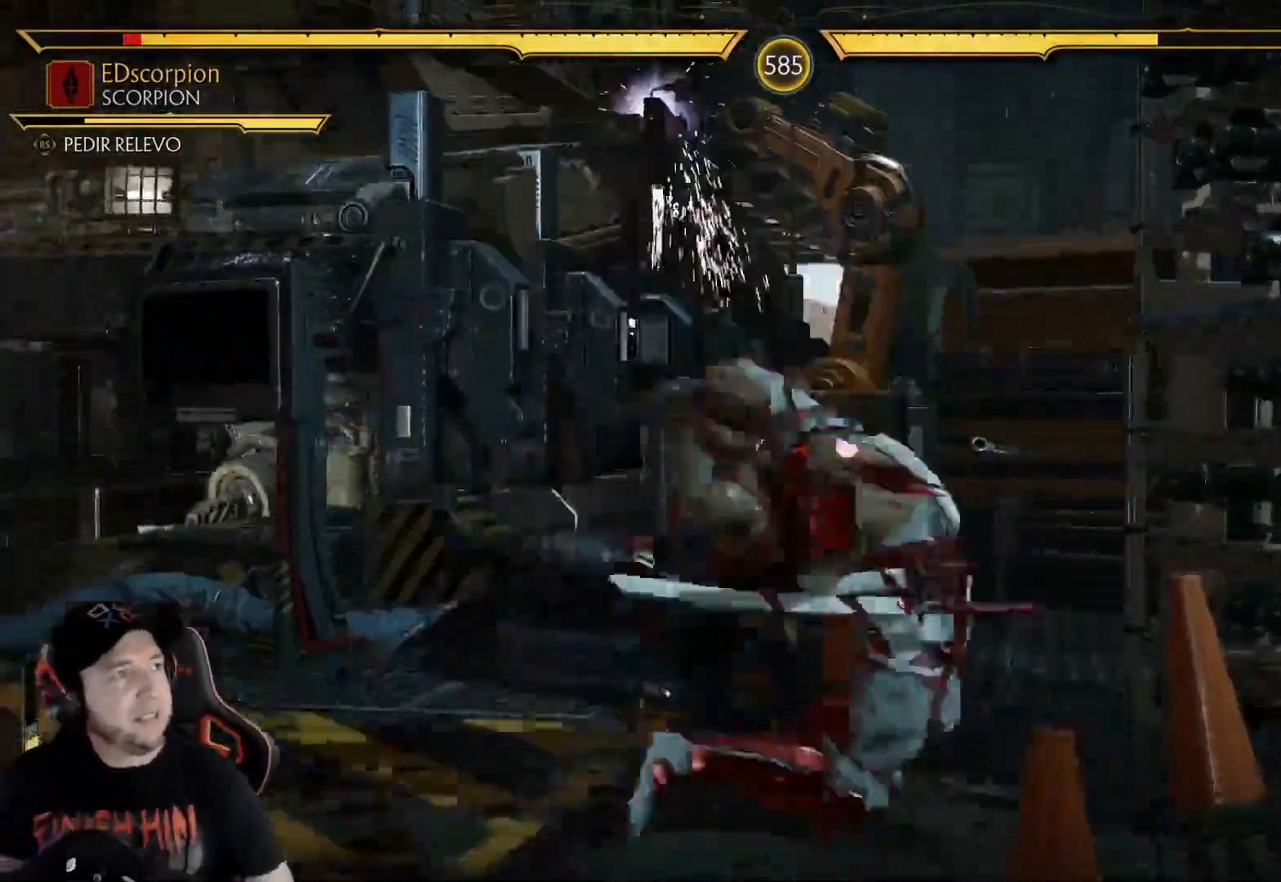
{"dt_ms": 501, "buttons": [], "left_stick": "center", "right_stick": "center", "events": [[33, "DPAD_LEFT", "up"], [50, "A", "down"], [100, "A", "up"], [100, "DPAD_LEFT", "down"], [134, "DPAD_LEFT", "up"], [184, "A", "down"], [184, "DPAD_LEFT", "down"], [267, "A", "up"], [267, "DPAD_LEFT", "up"], [318, "A", "down"], [318, "DPAD_LEFT", "down"], [401, "A", "up"], [401, "DPAD_LEFT", "up"]]}
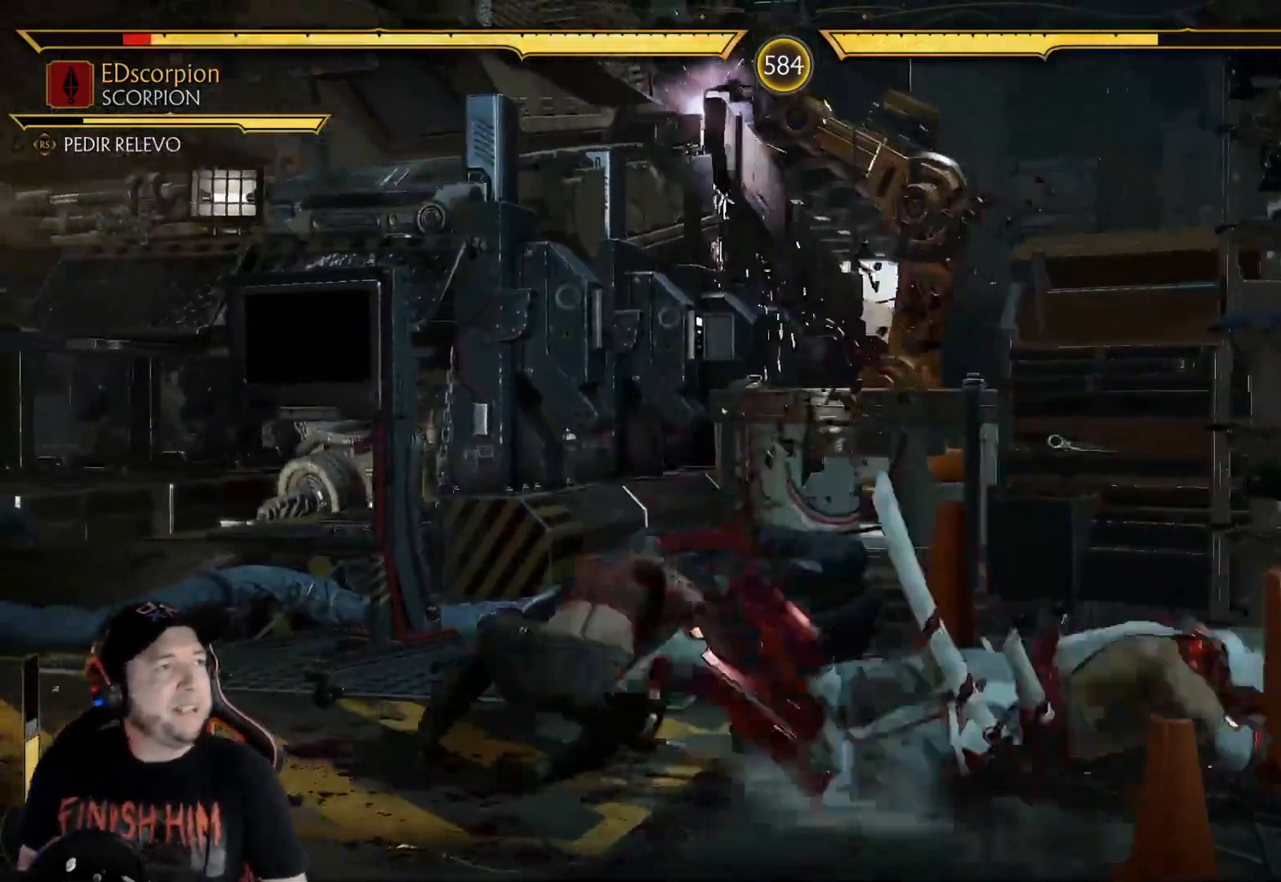
{"dt_ms": 502, "buttons": ["DPAD_DOWN"], "left_stick": "center", "right_stick": "center", "events": [[168, "DPAD_DOWN", "down"], [218, "DPAD_DOWN", "up"], [301, "DPAD_DOWN", "down"], [352, "DPAD_DOWN", "up"], [452, "DPAD_DOWN", "down"]]}